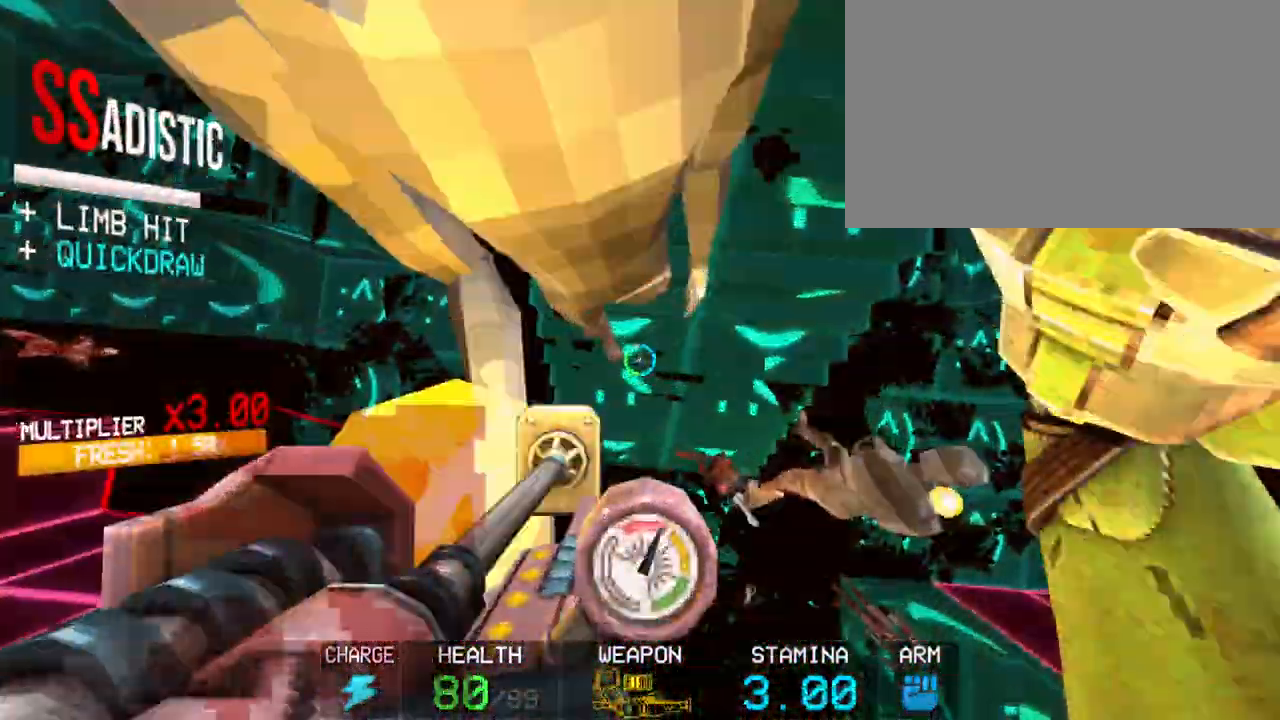
Gameplay with keyboard and mouse; each line is a JSON object with the keys and mouse buttons held at the frame after it. "events" lists presses ("down") and releases ("up") of "1", "2", "3", "4", "5", "a", "alt", "c", "caps_lock", "ctrl", "d", "e", "f", "g", "q", "r", "s", "shift", "space", "t", "tab", "v", "w", "x", "z", "mouse_left", "mouse_wheel" and "mouse_right" between this image and that frame as [ms after this image, input, new state], when the widget could be followed in between. "mouse_left", "mouse_wheel", "mouse_right" = the "left", "wheel", "right" buttons of the "mouse" list. No other keys are recorded. "wheel" means that the mouse wheel is clicked or scrolled. Not read: mouse_move.
{"keys": [], "mouse": [], "events": [[217, "2", "down"], [317, "2", "up"]]}
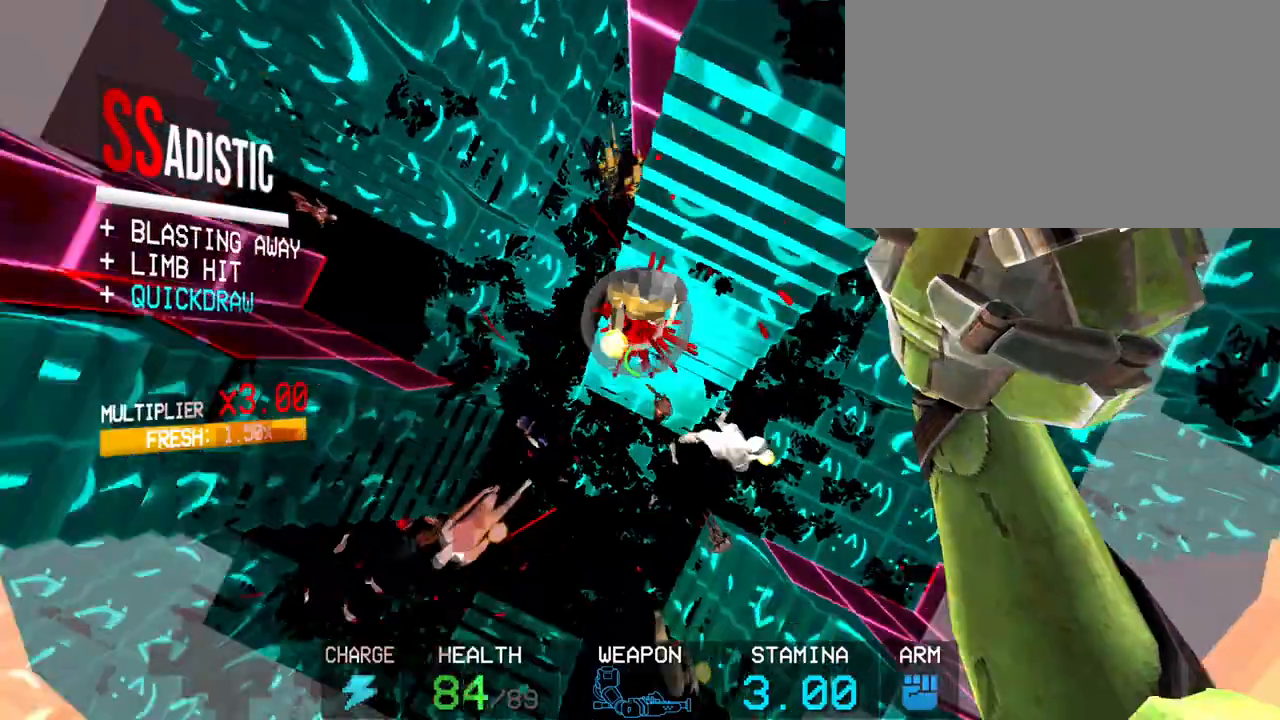
{"keys": ["a"], "mouse": [], "events": [[50, "a", "down"], [50, "shift", "down"], [183, "shift", "up"], [233, "3", "down"], [283, "3", "up"], [367, "3", "down"], [417, "3", "up"]]}
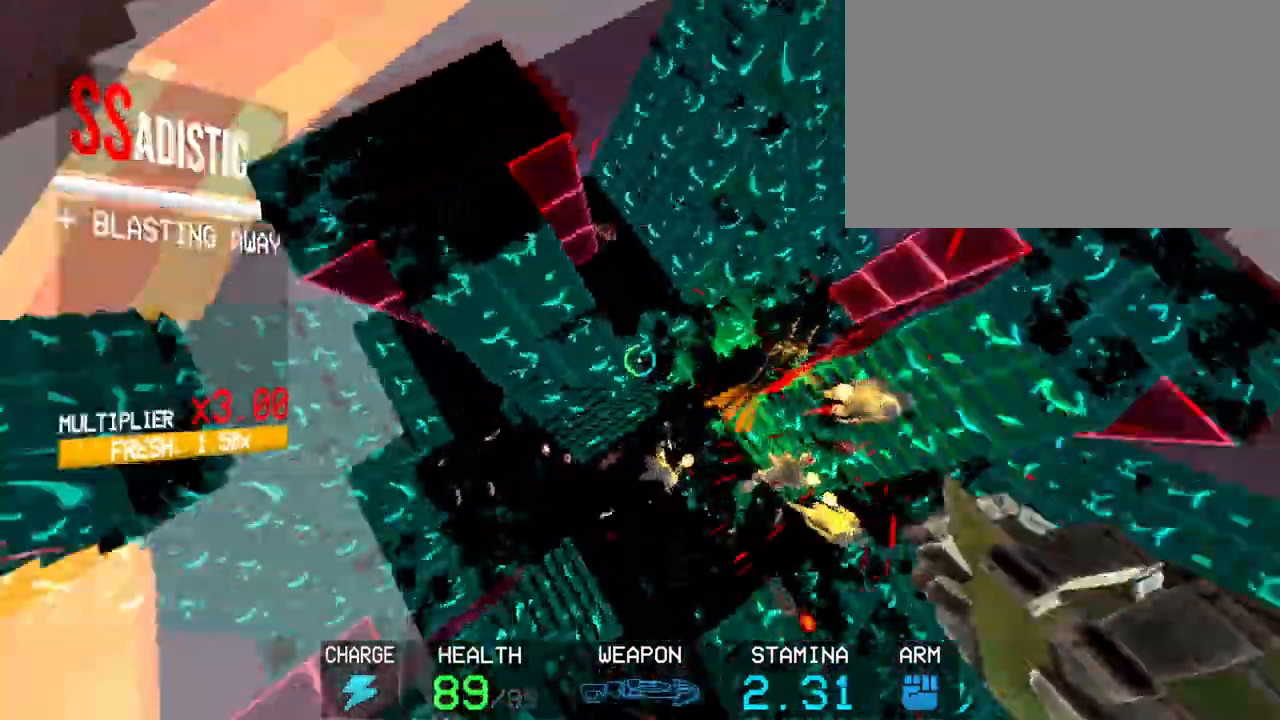
{"keys": ["shift", "w"], "mouse": [], "events": [[67, "a", "up"], [433, "shift", "down"], [433, "w", "down"]]}
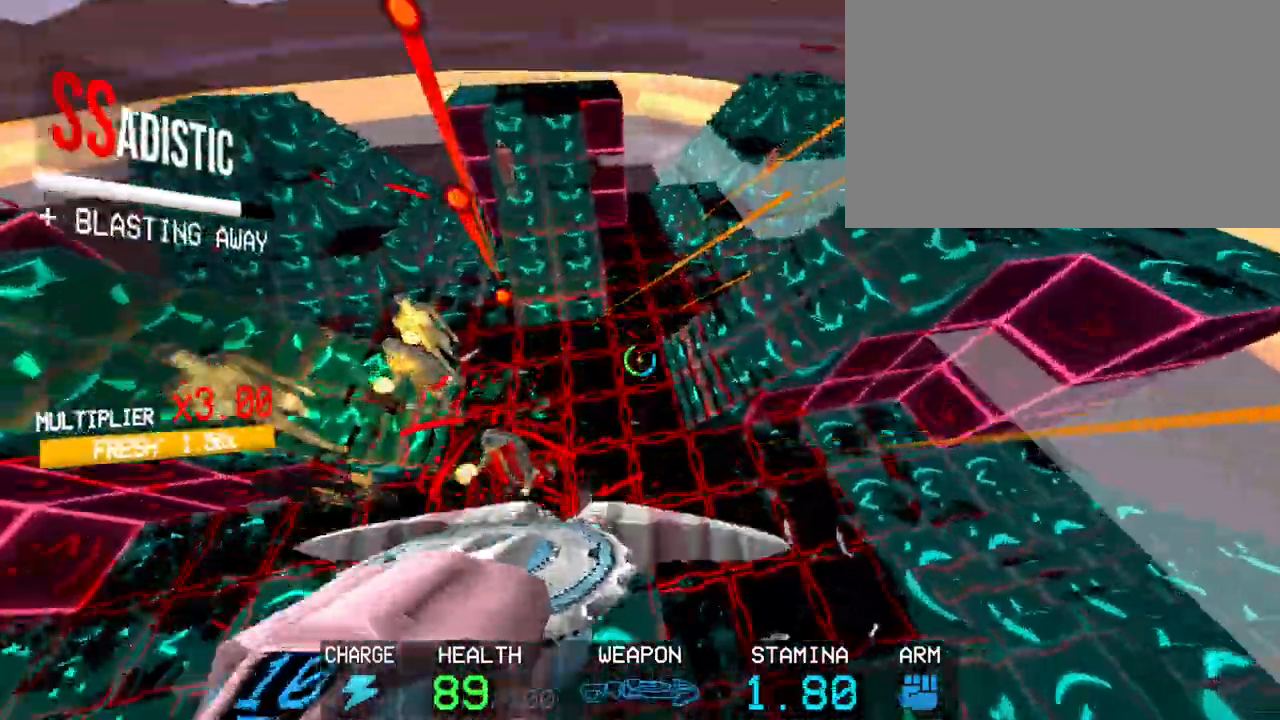
{"keys": [], "mouse": ["right"], "events": [[83, "shift", "up"], [83, "w", "up"], [317, "mouse_right", "down"], [400, "mouse_right", "up"], [450, "mouse_right", "down"]]}
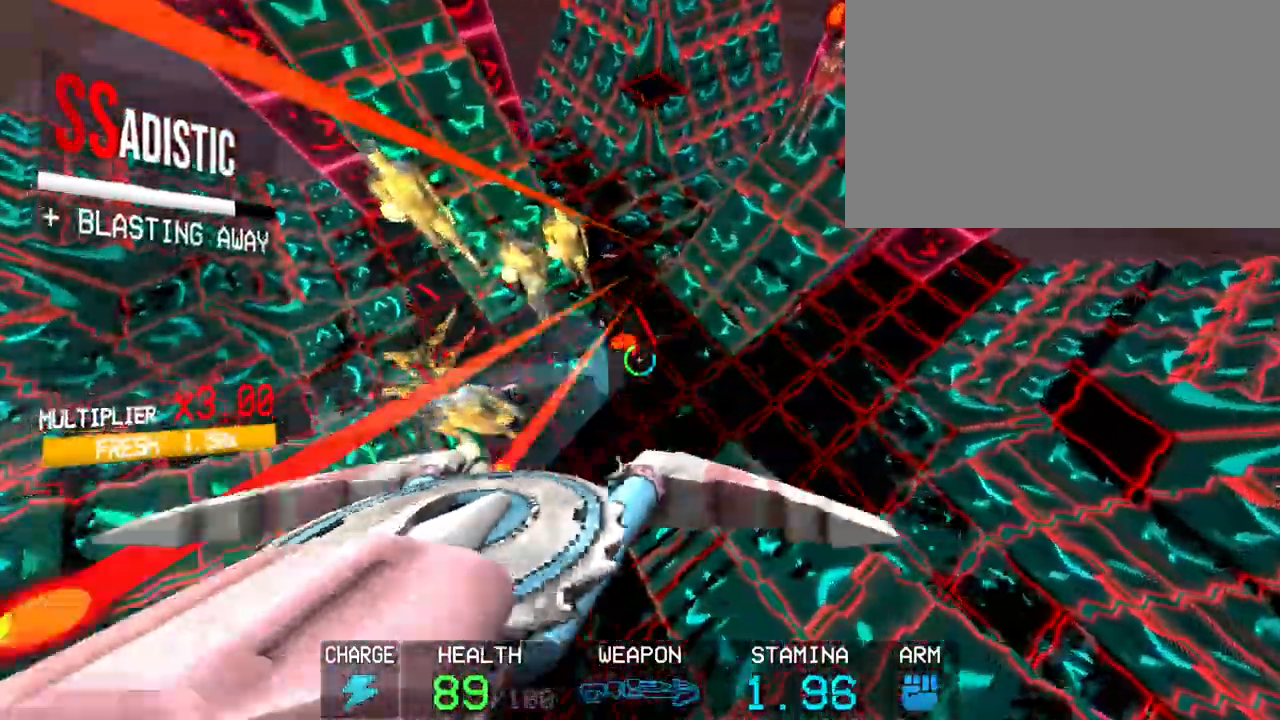
{"keys": ["a"], "mouse": ["left"], "events": [[50, "mouse_right", "up"], [133, "mouse_right", "down"], [183, "a", "down"], [383, "mouse_left", "down"], [383, "mouse_right", "up"]]}
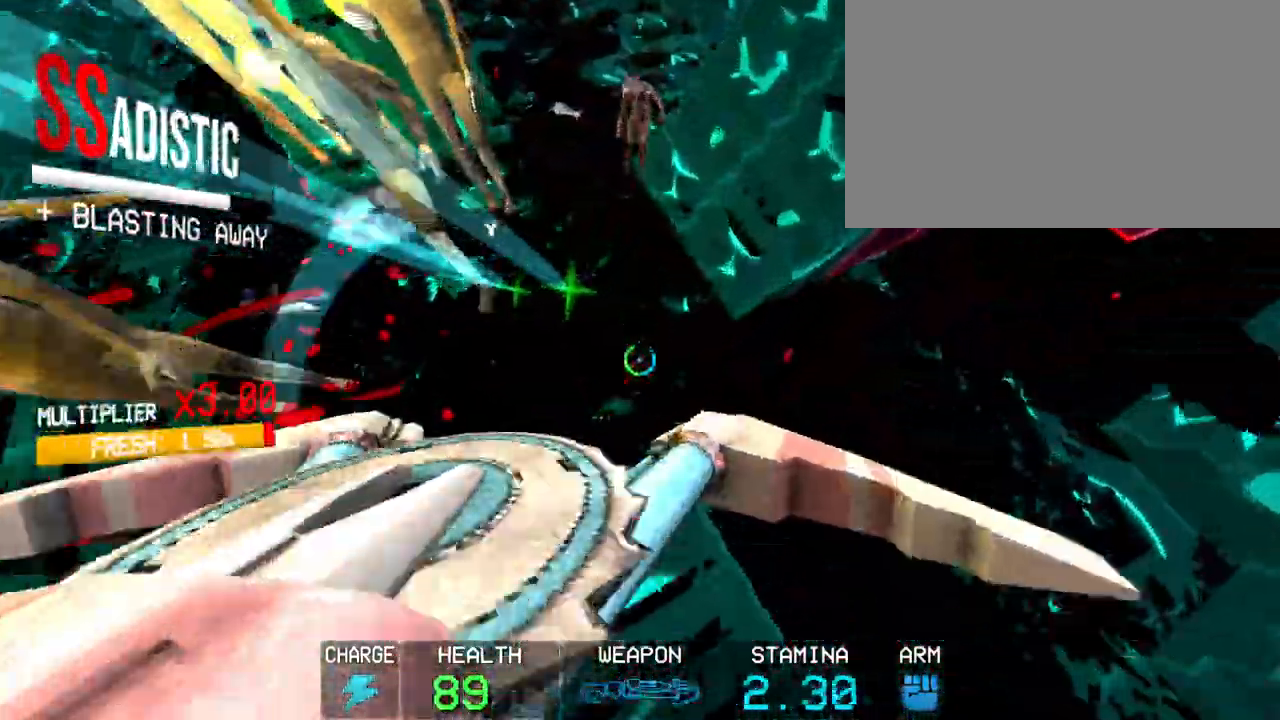
{"keys": ["a"], "mouse": ["left"]}
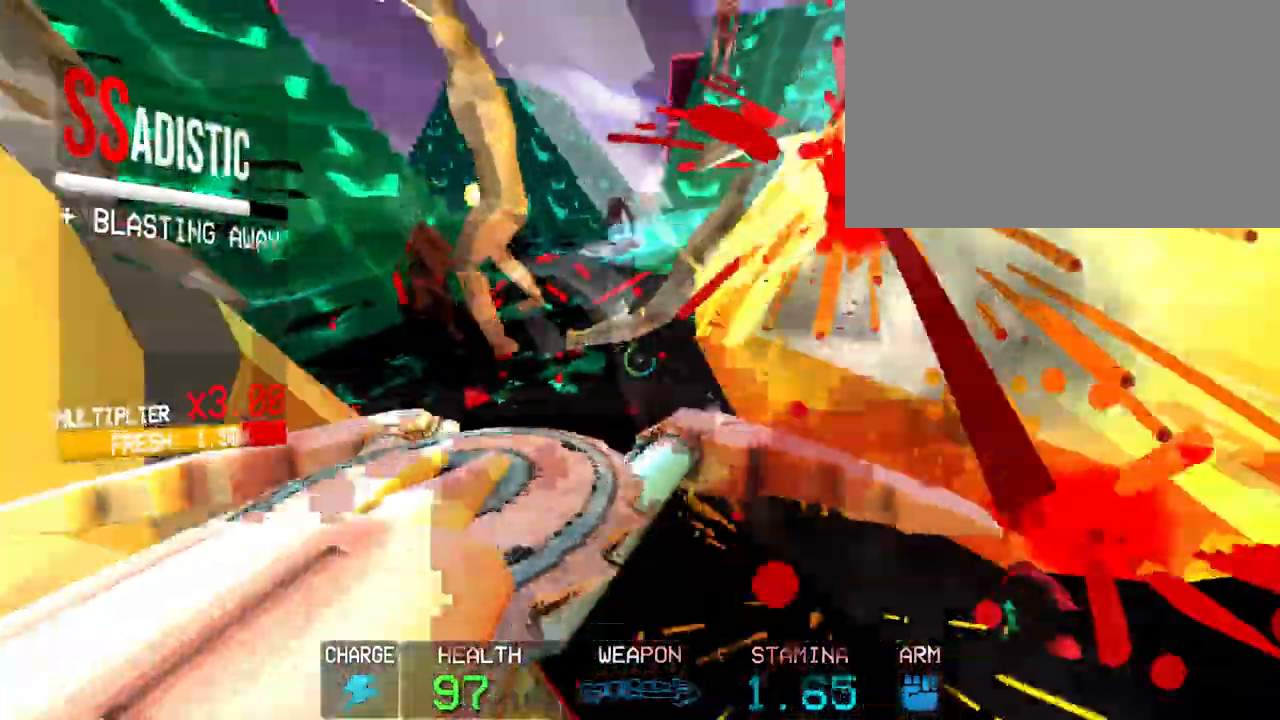
{"keys": ["a"], "mouse": [], "events": [[300, "4", "down"], [400, "4", "up"], [500, "mouse_left", "up"]]}
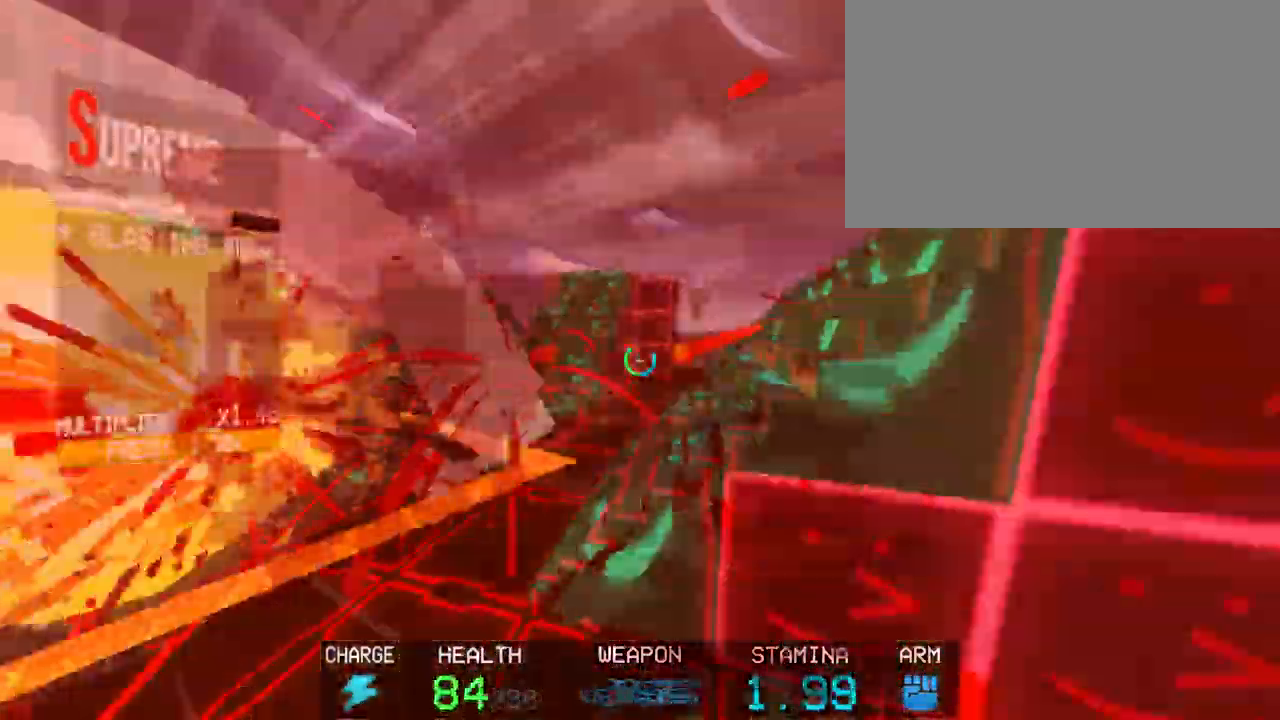
{"keys": ["shift", "w"], "mouse": [], "events": [[133, "mouse_left", "down"], [317, "a", "up"], [367, "mouse_left", "up"], [467, "shift", "down"], [467, "w", "down"]]}
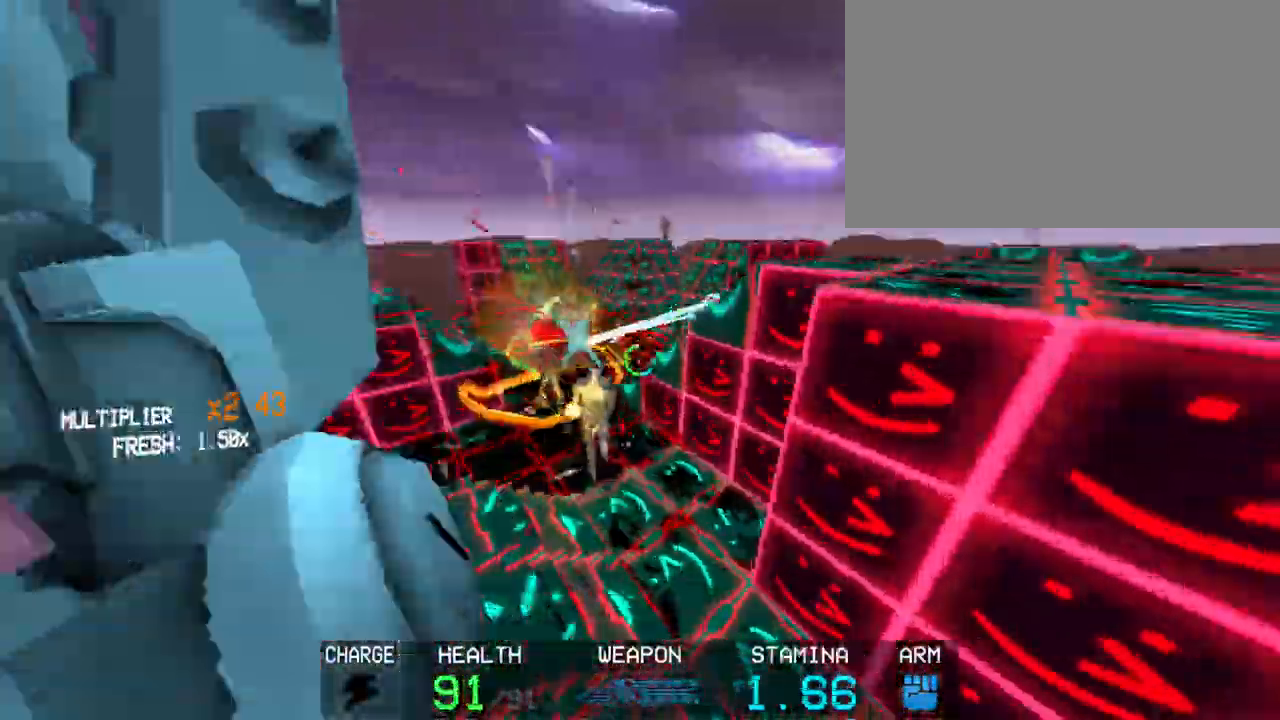
{"keys": ["5"], "mouse": [], "events": [[150, "shift", "up"], [150, "w", "up"], [250, "5", "down"], [350, "5", "up"], [483, "5", "down"]]}
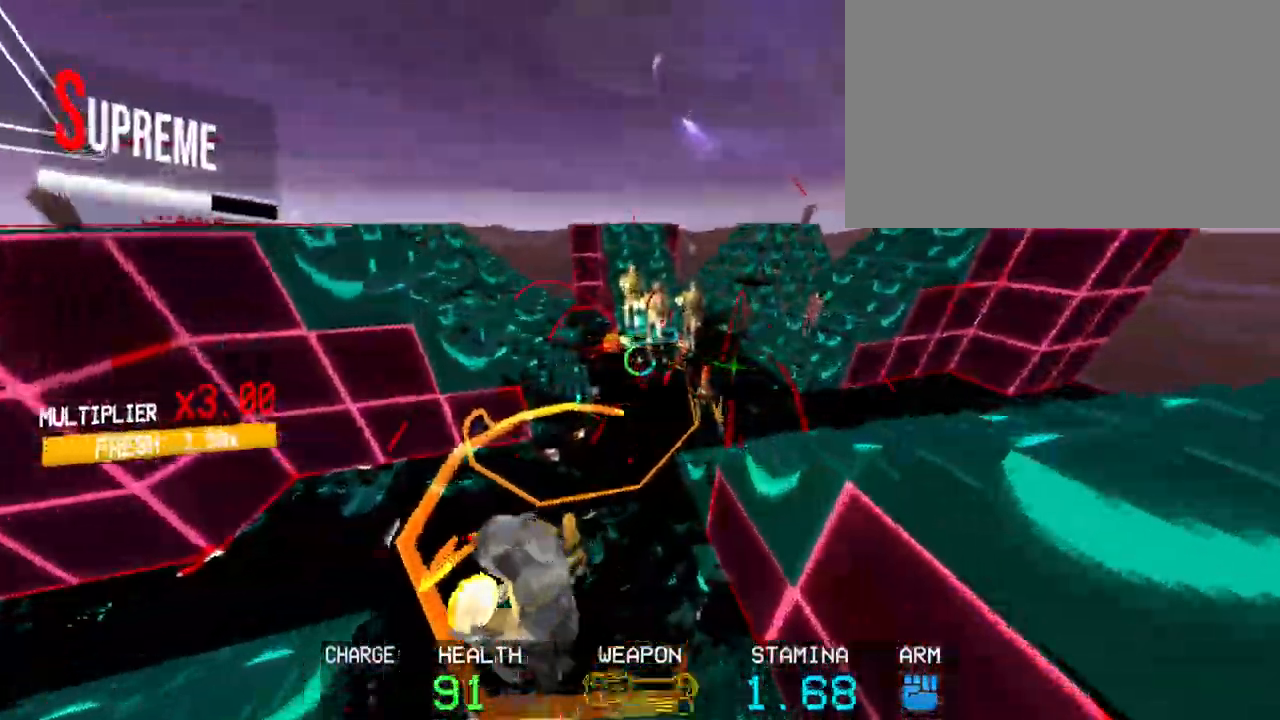
{"keys": ["a", "space", "w"], "mouse": ["right"], "events": [[33, "5", "up"], [217, "c", "down"], [217, "mouse_right", "down"], [317, "a", "down"], [367, "w", "down"], [400, "space", "down"], [450, "c", "up"]]}
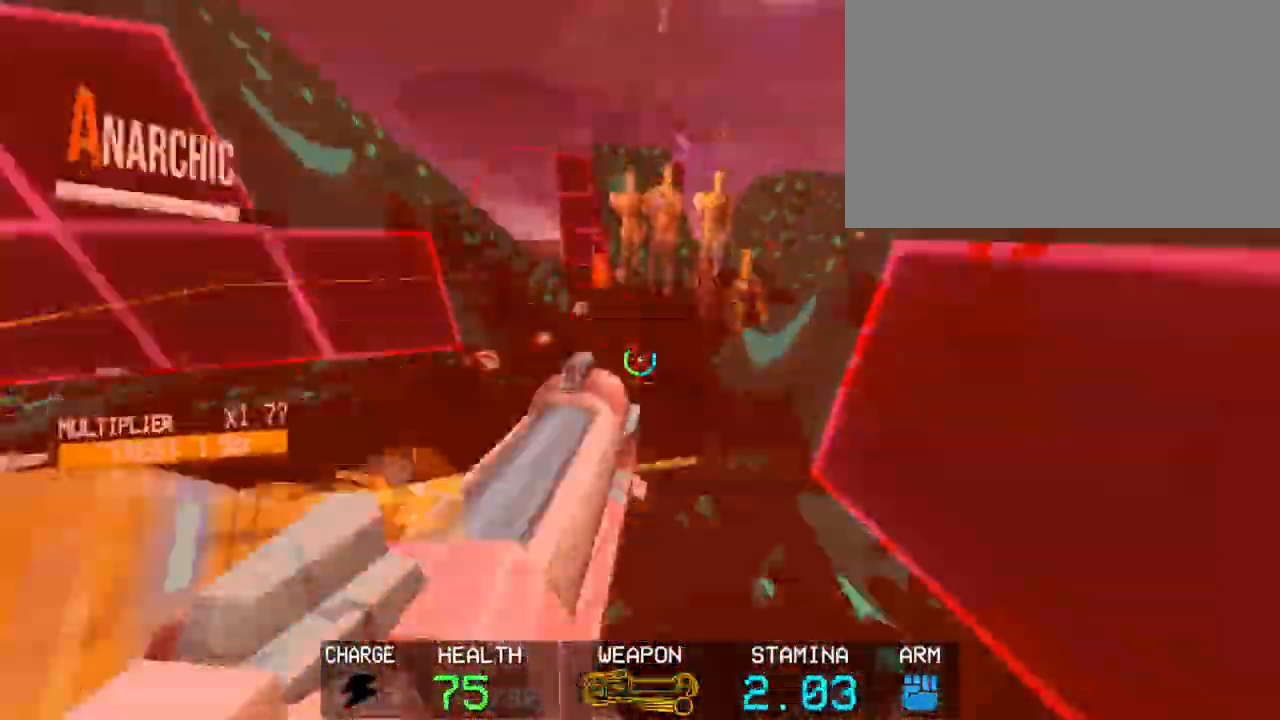
{"keys": [], "mouse": ["right"], "events": [[50, "w", "up"], [100, "space", "up"], [417, "a", "up"]]}
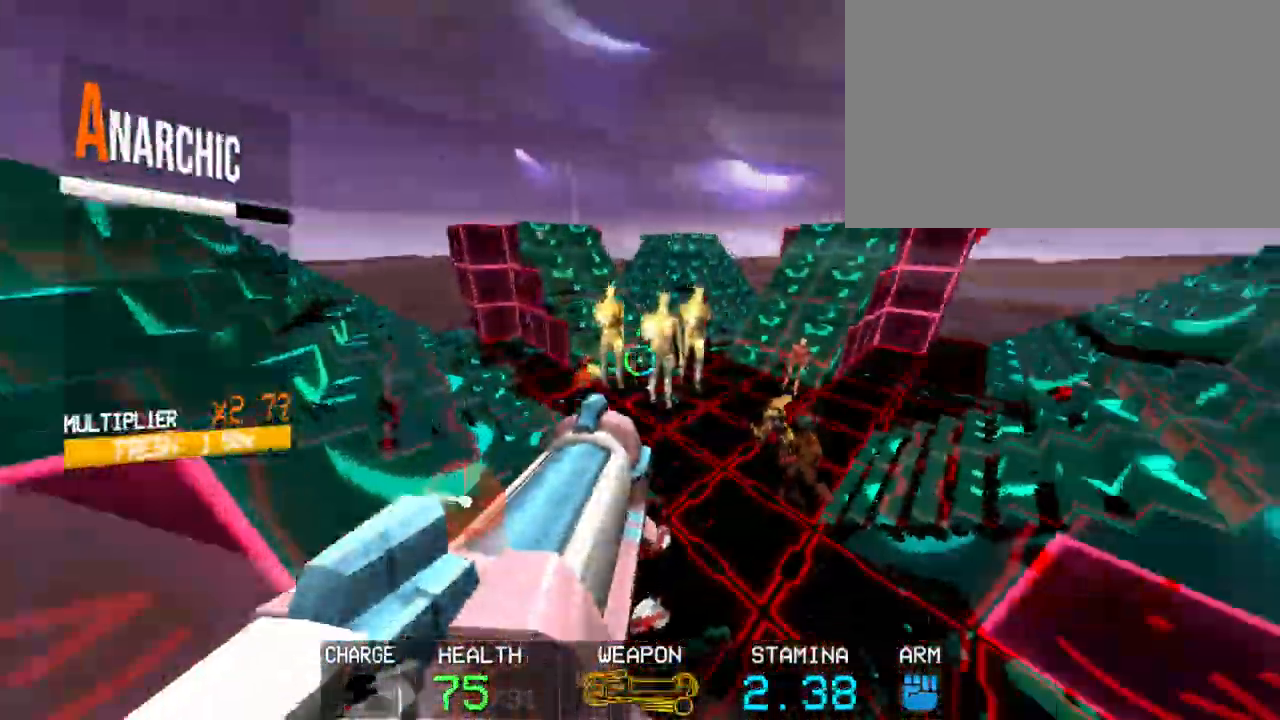
{"keys": [], "mouse": ["right"], "events": [[100, "r", "down"], [250, "r", "up"]]}
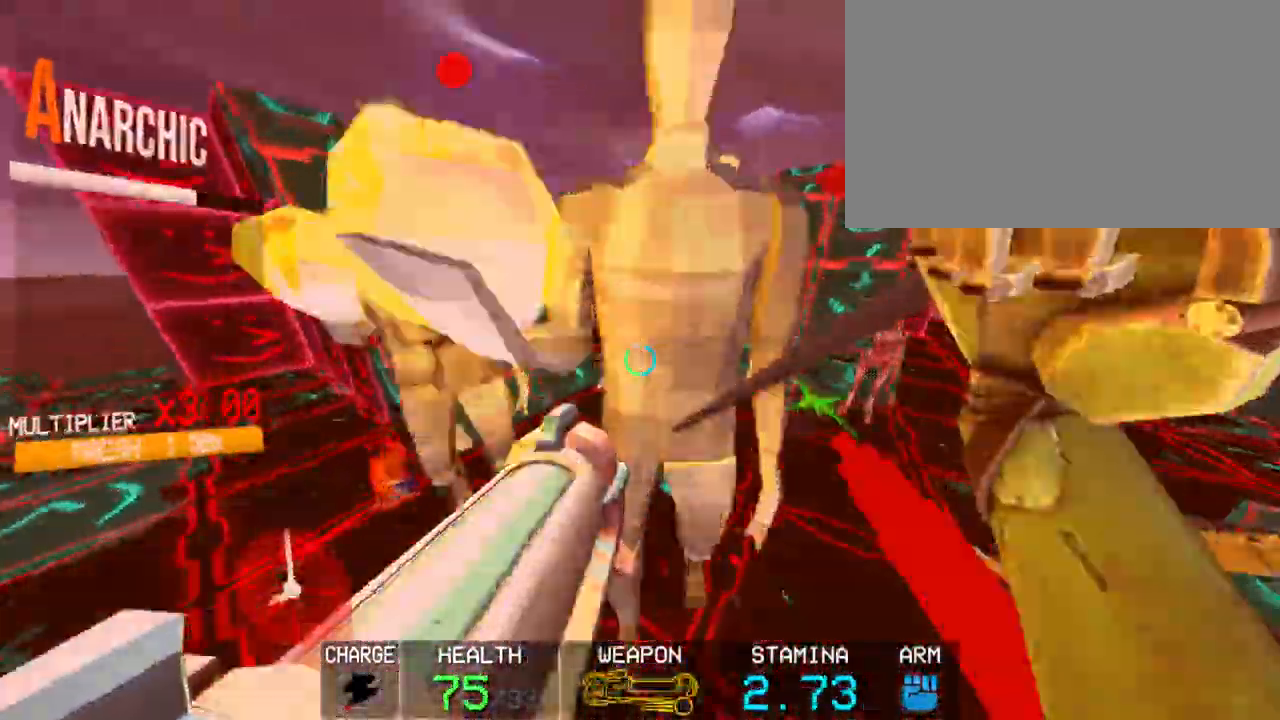
{"keys": [], "mouse": [], "events": [[167, "mouse_right", "up"], [167, "space", "down"], [267, "s", "down"], [267, "space", "up"], [267, "w", "down"], [317, "f", "down"], [367, "w", "up"], [417, "f", "up"], [417, "s", "up"]]}
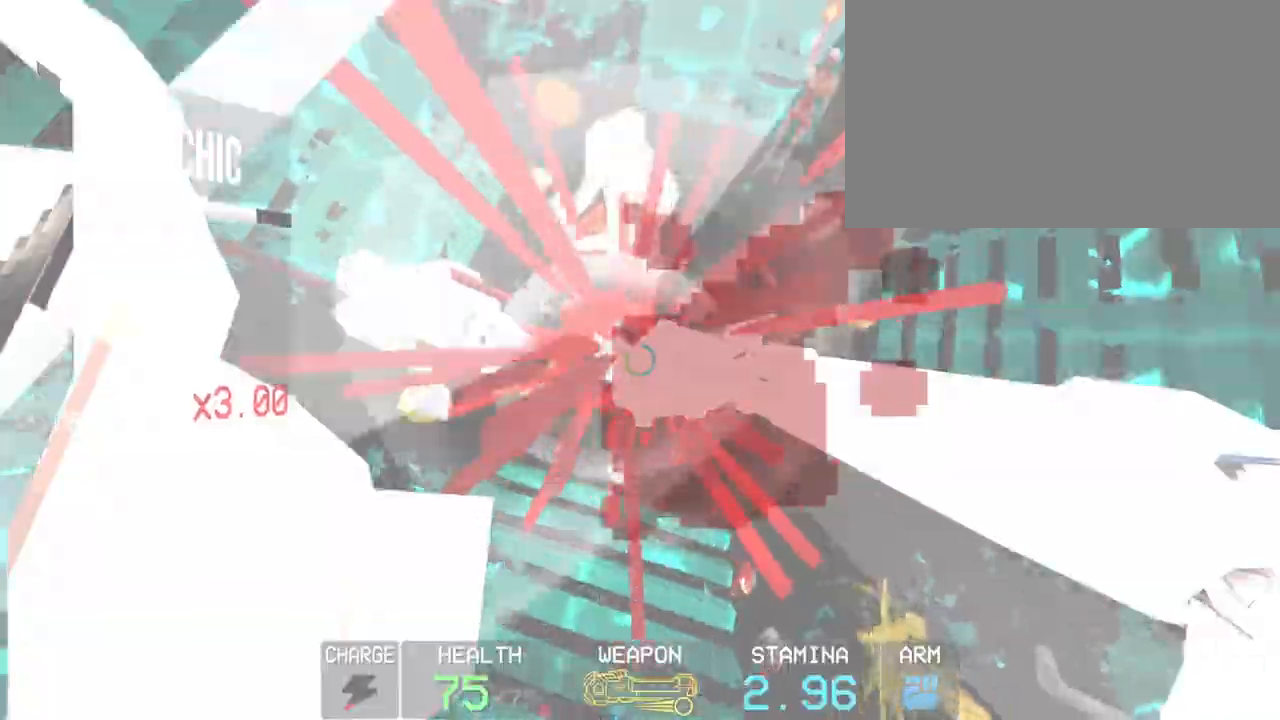
{"keys": ["c", "s"], "mouse": [], "events": [[283, "c", "down"], [367, "s", "down"]]}
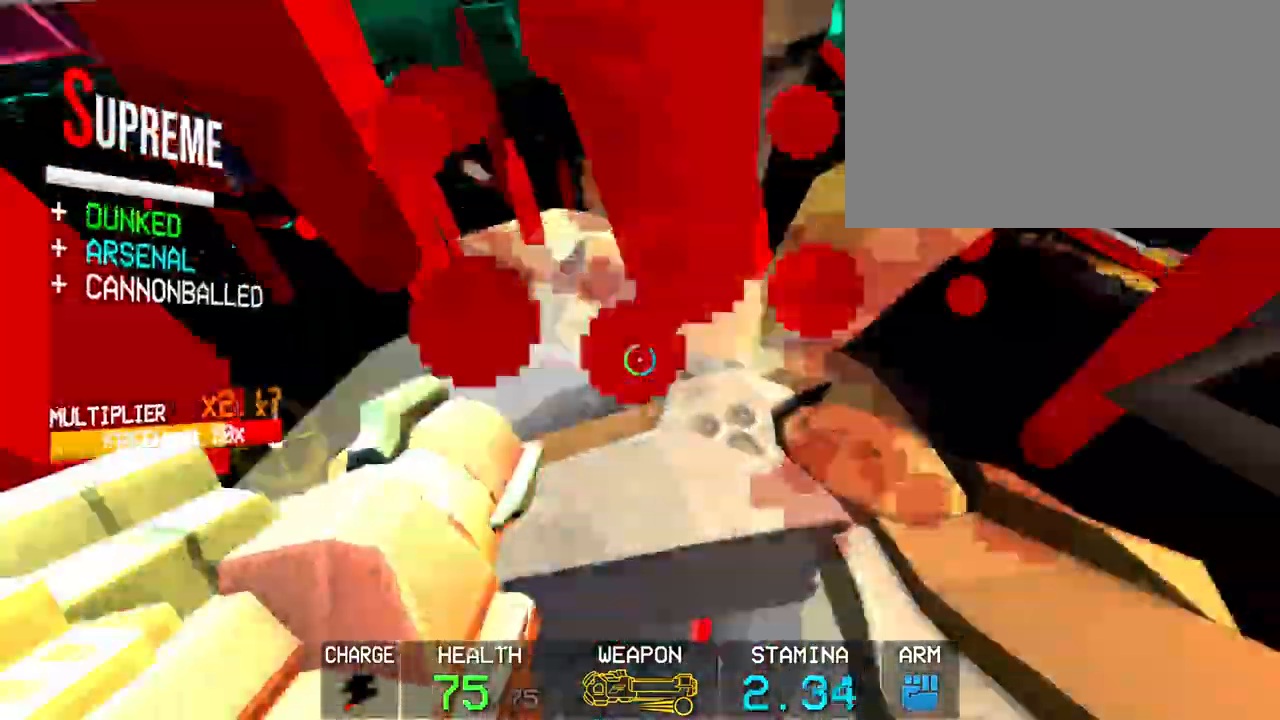
{"keys": [], "mouse": [], "events": [[17, "space", "down"], [67, "c", "up"], [200, "space", "up"], [383, "5", "down"], [433, "5", "up"], [433, "s", "up"]]}
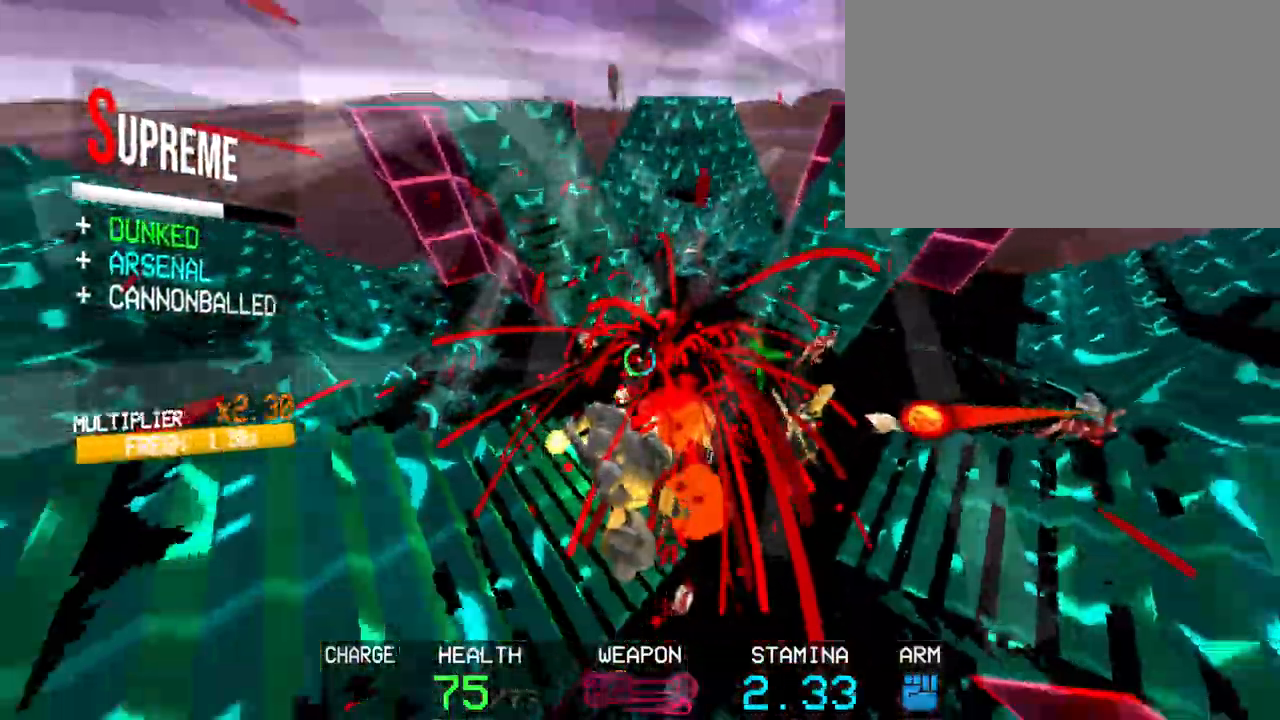
{"keys": [], "mouse": ["left"], "events": [[417, "mouse_left", "down"]]}
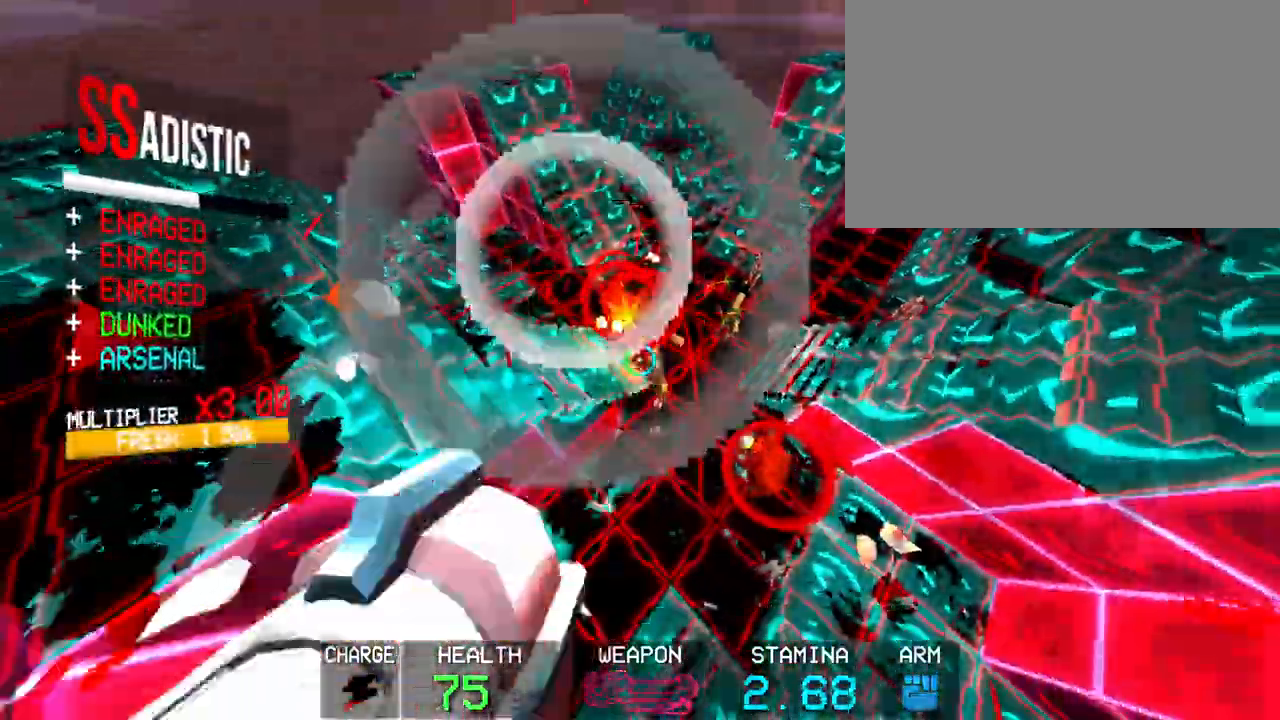
{"keys": ["shift", "w"], "mouse": [], "events": [[50, "mouse_left", "up"], [433, "shift", "down"], [433, "w", "down"]]}
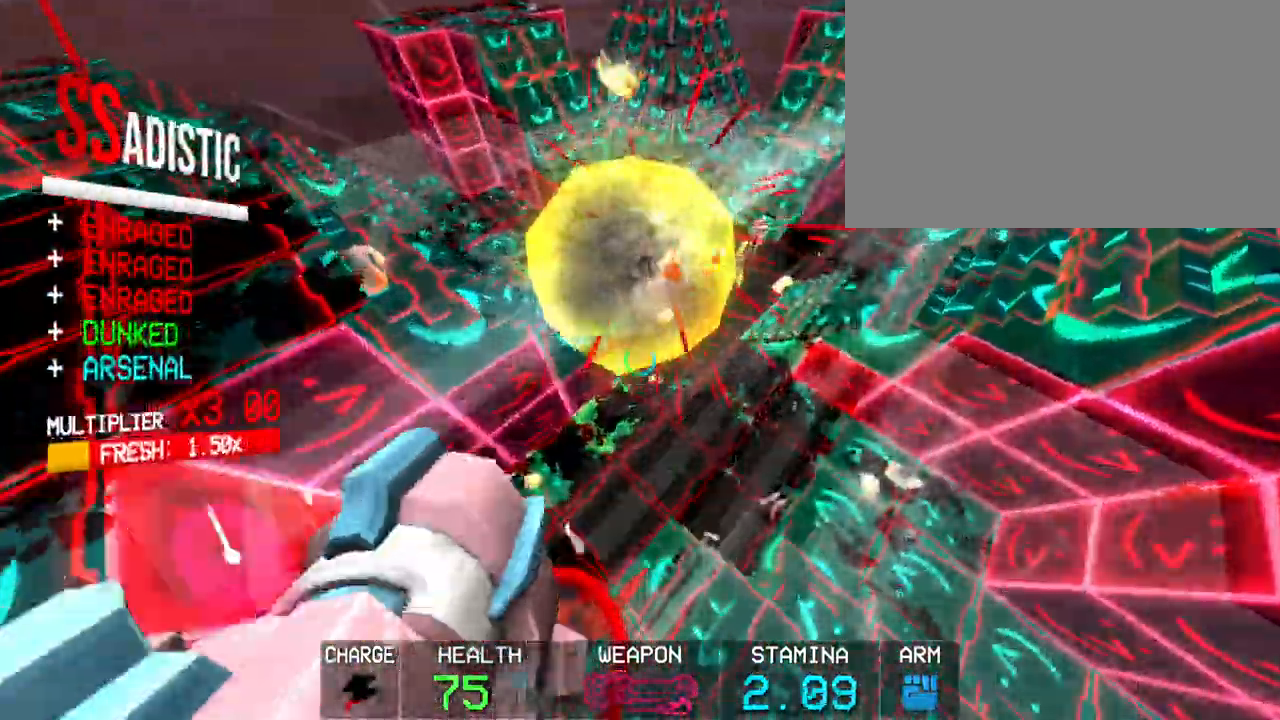
{"keys": [], "mouse": ["left"], "events": [[67, "shift", "up"], [67, "w", "up"], [483, "mouse_left", "down"]]}
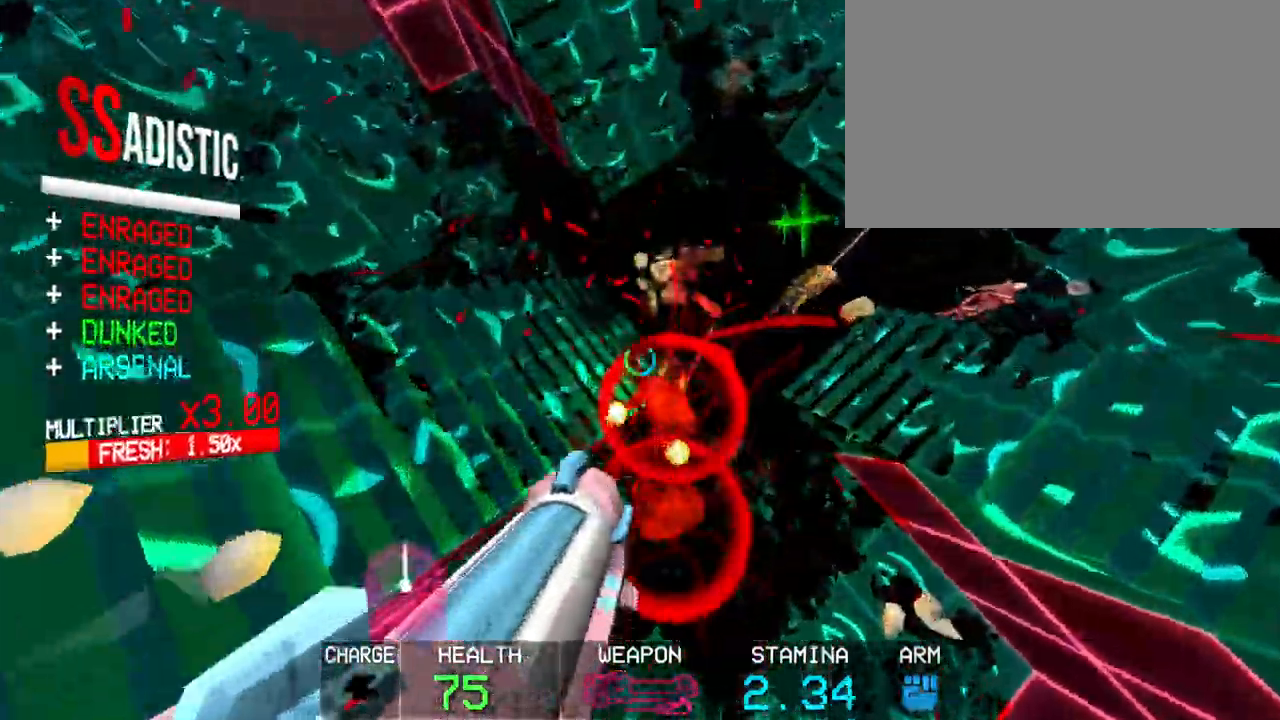
{"keys": [], "mouse": [], "events": [[83, "mouse_left", "up"], [300, "shift", "down"], [500, "shift", "up"]]}
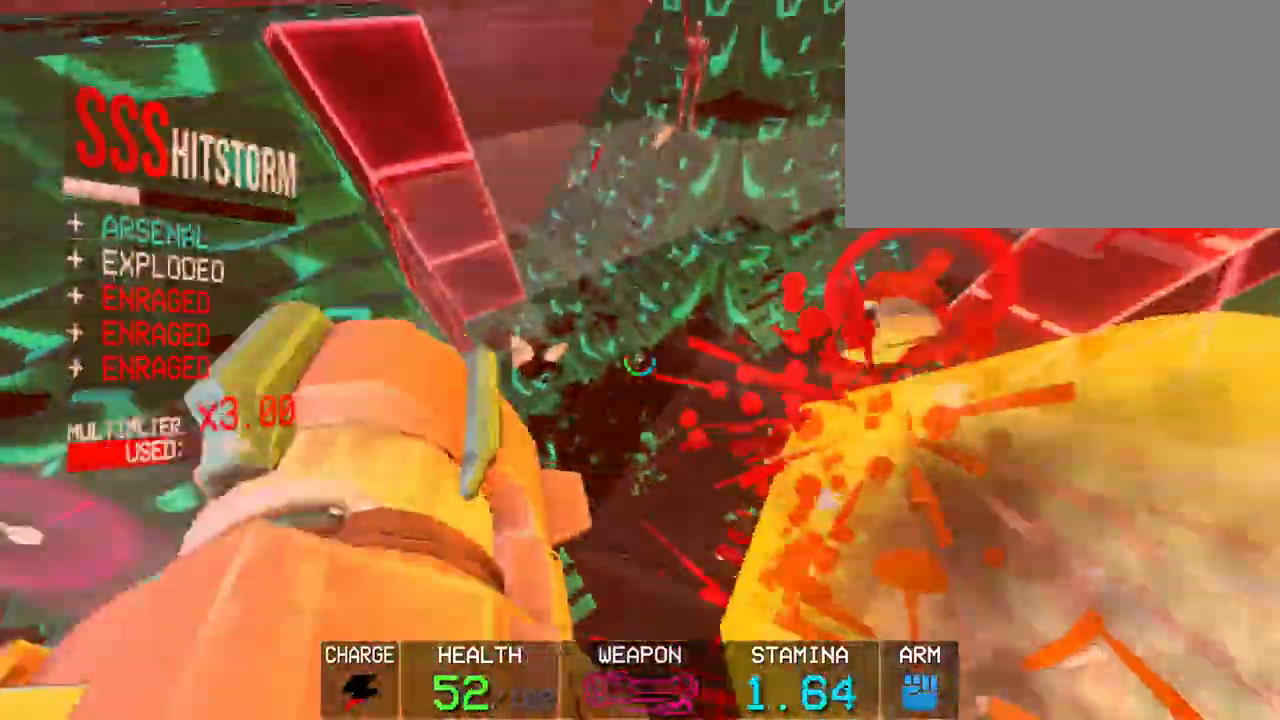
{"keys": ["s", "space"], "mouse": [], "events": [[83, "c", "down"], [233, "s", "down"], [383, "space", "down"], [433, "c", "up"]]}
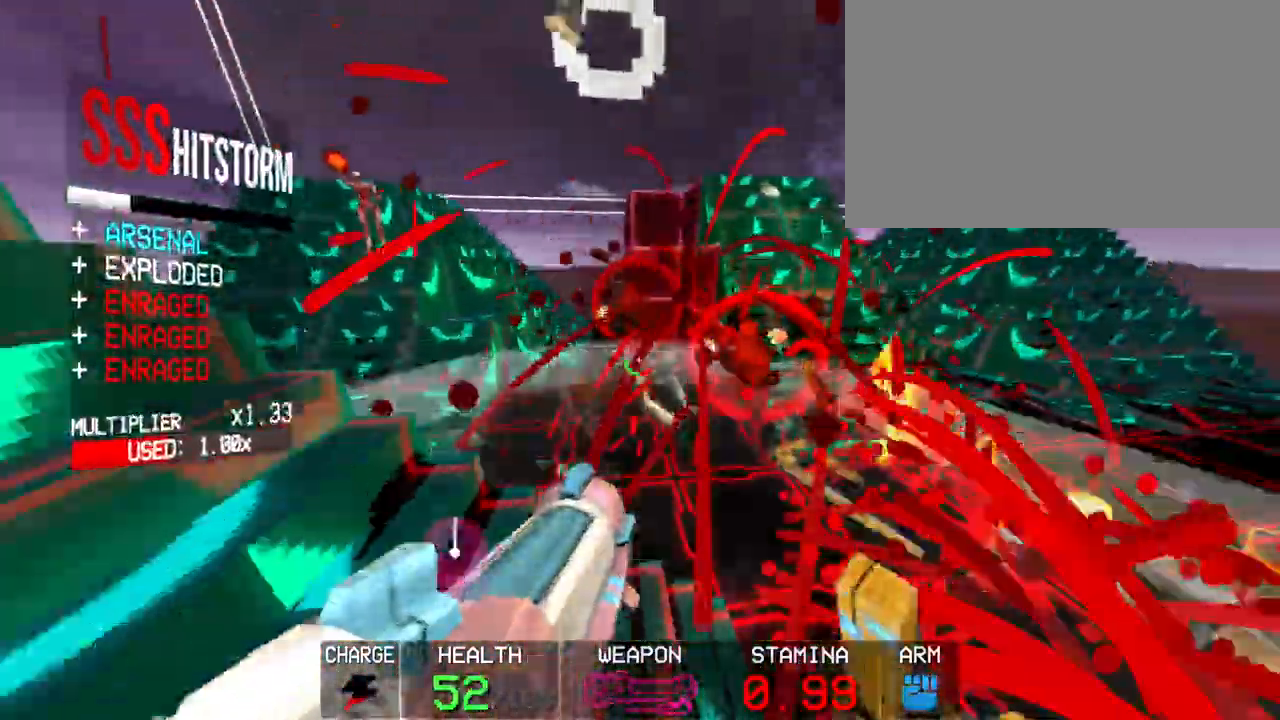
{"keys": [], "mouse": [], "events": [[50, "space", "up"], [150, "s", "up"]]}
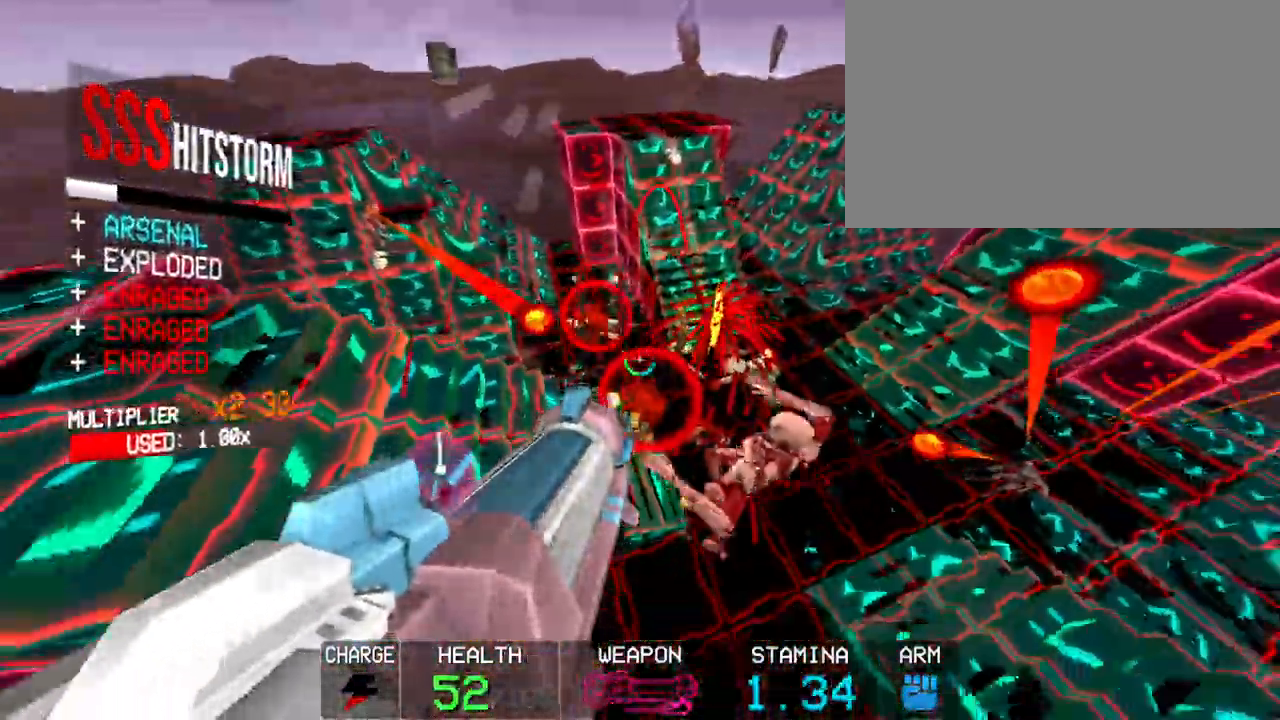
{"keys": [], "mouse": [], "events": [[83, "mouse_left", "down"], [217, "mouse_left", "up"]]}
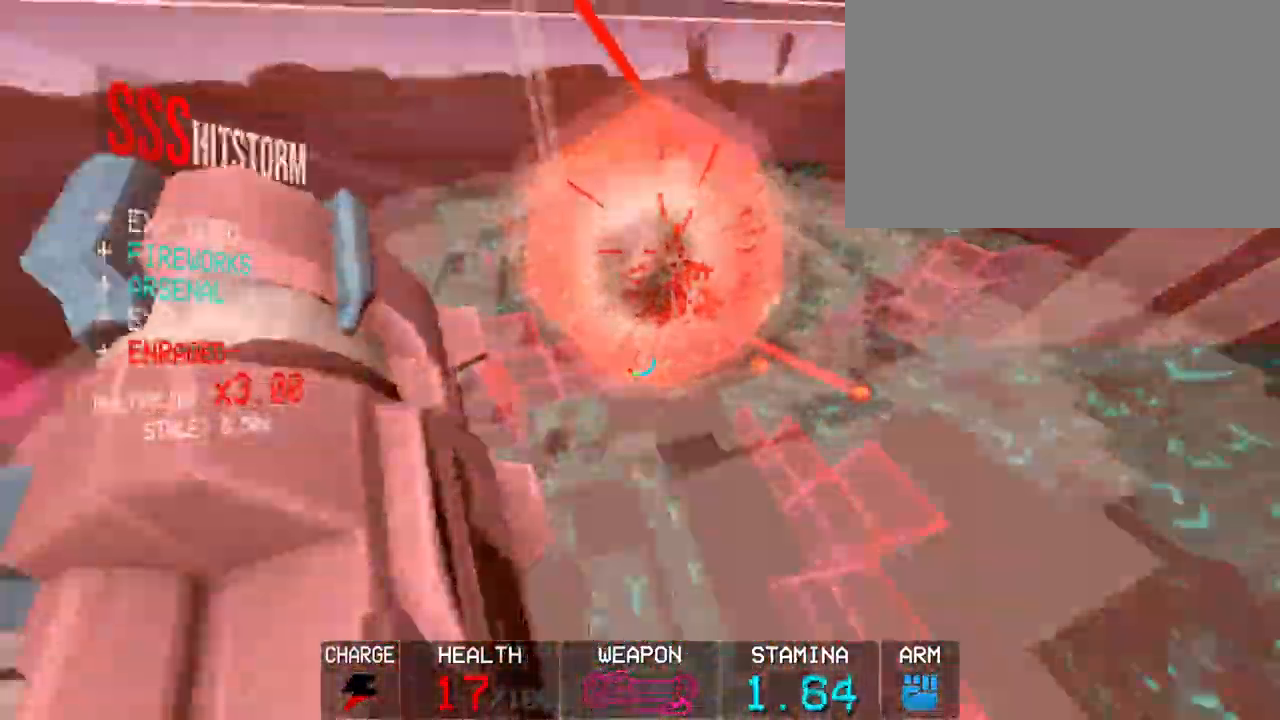
{"keys": [], "mouse": [], "events": [[233, "shift", "down"], [233, "w", "down"], [283, "w", "up"], [317, "shift", "up"], [417, "2", "down"], [467, "2", "up"]]}
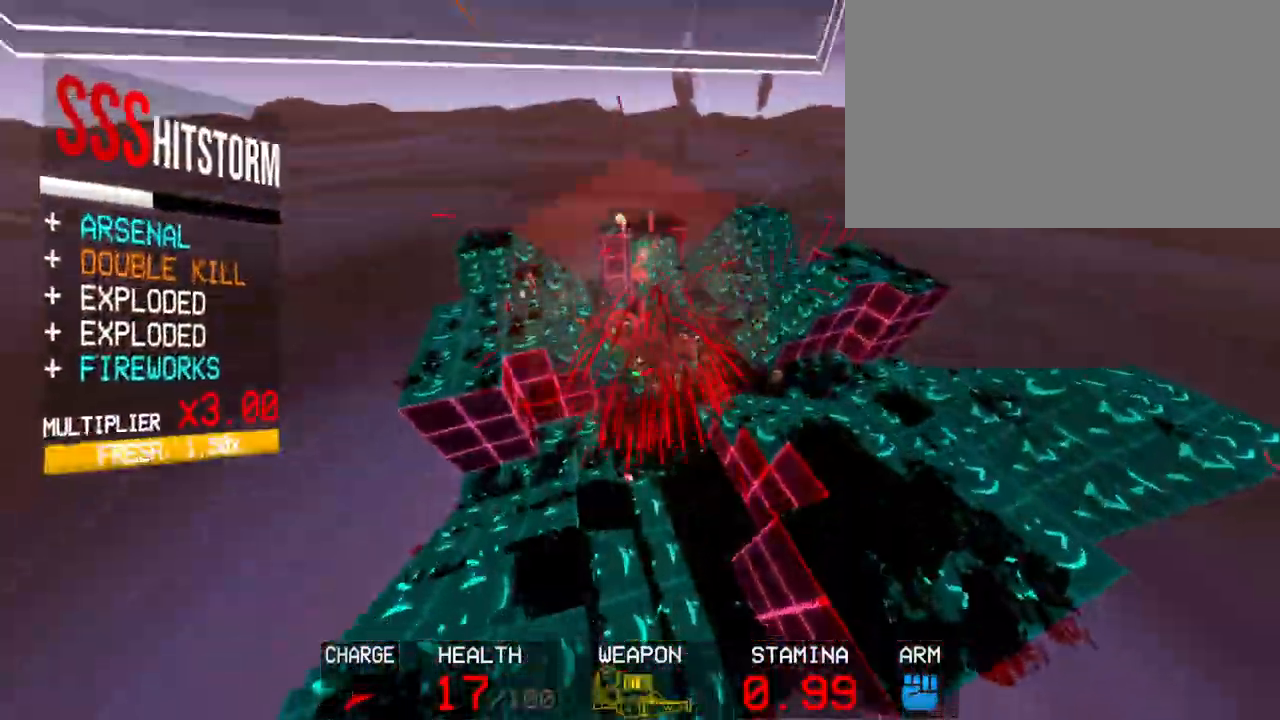
{"keys": [], "mouse": ["left"], "events": [[17, "mouse_left", "down"], [200, "shift", "down"], [200, "w", "down"], [300, "w", "up"], [350, "shift", "up"]]}
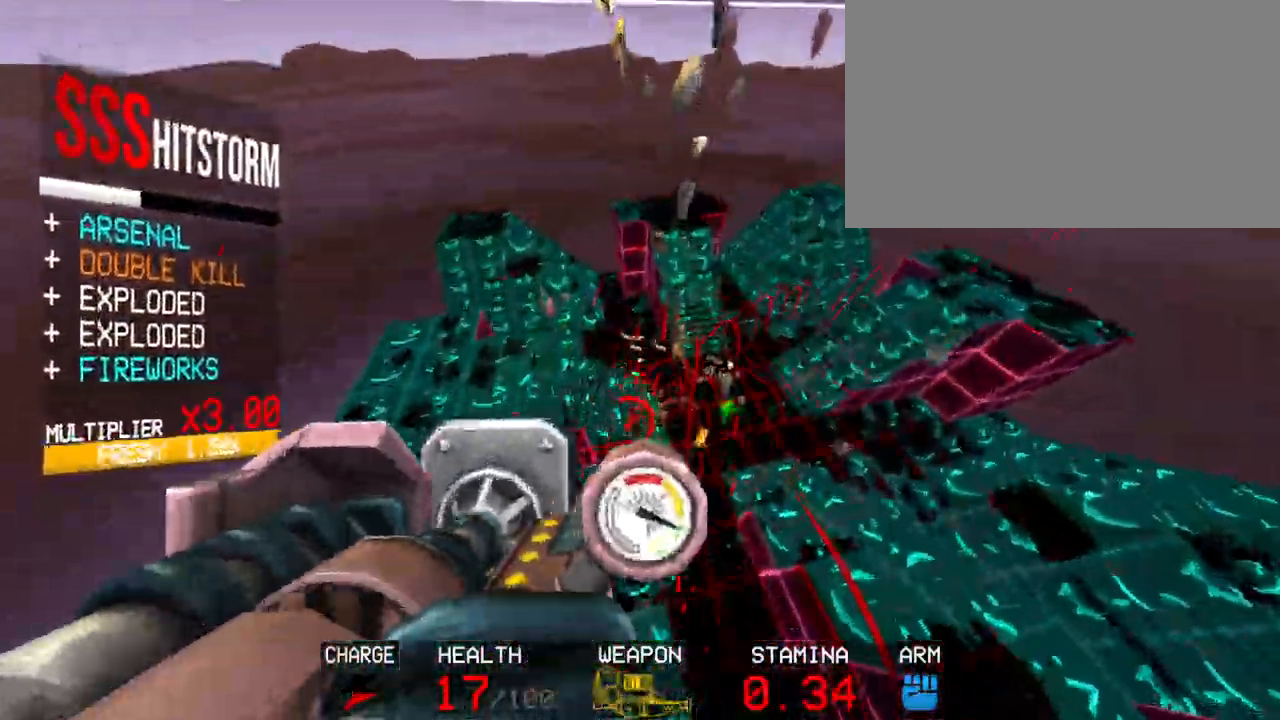
{"keys": [], "mouse": ["left"], "events": []}
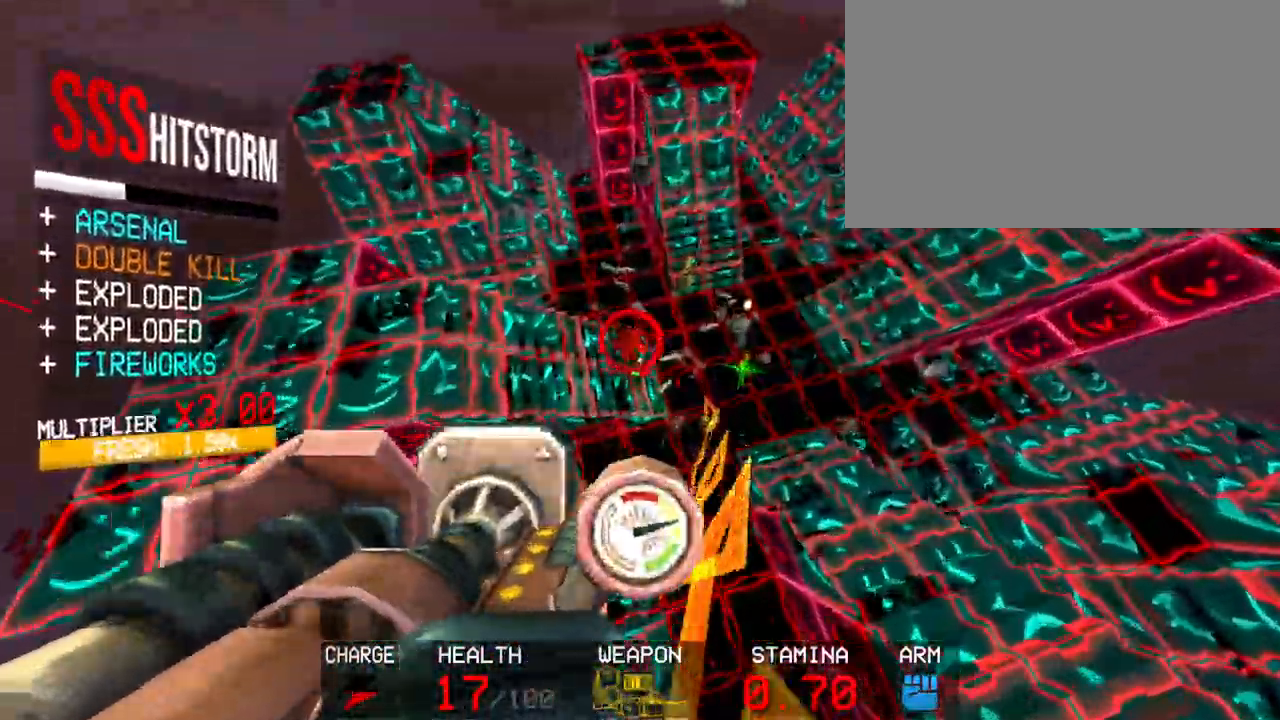
{"keys": [], "mouse": ["left"], "events": [[50, "r", "down"], [133, "r", "up"], [233, "r", "down"], [283, "r", "up"]]}
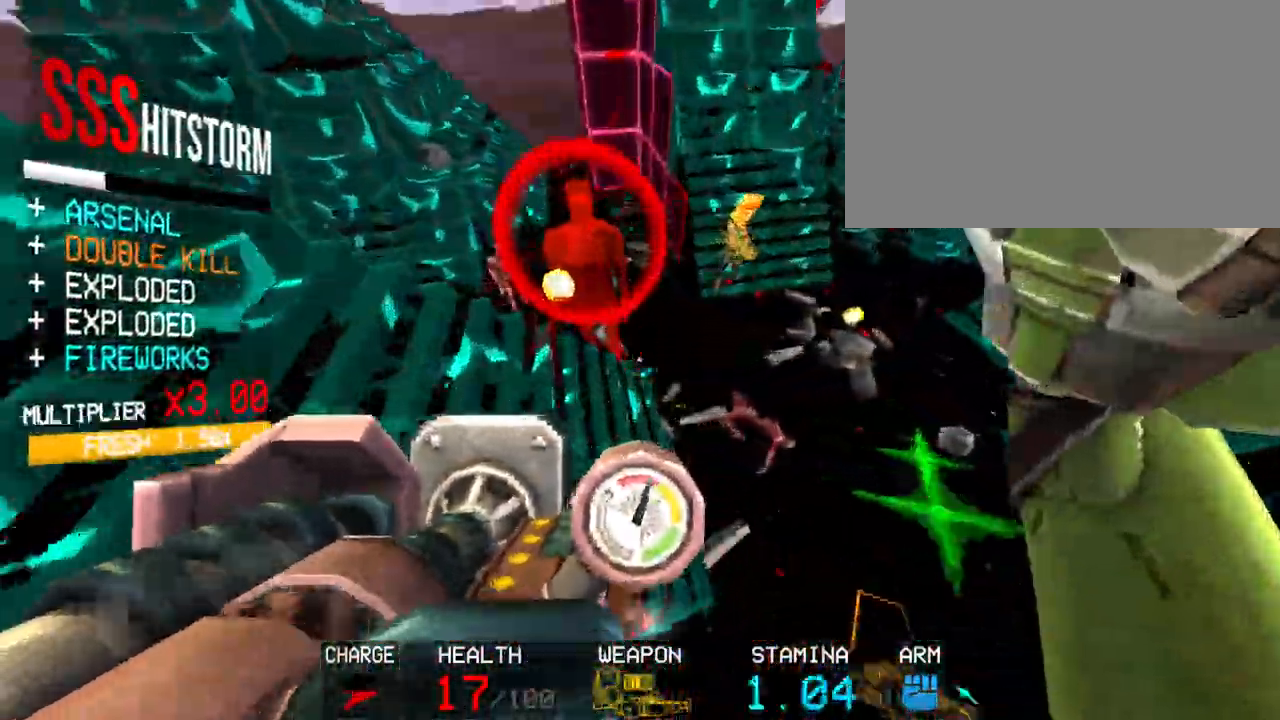
{"keys": [], "mouse": [], "events": [[150, "r", "down"], [200, "r", "up"], [250, "r", "down"], [300, "r", "up"], [383, "mouse_left", "up"]]}
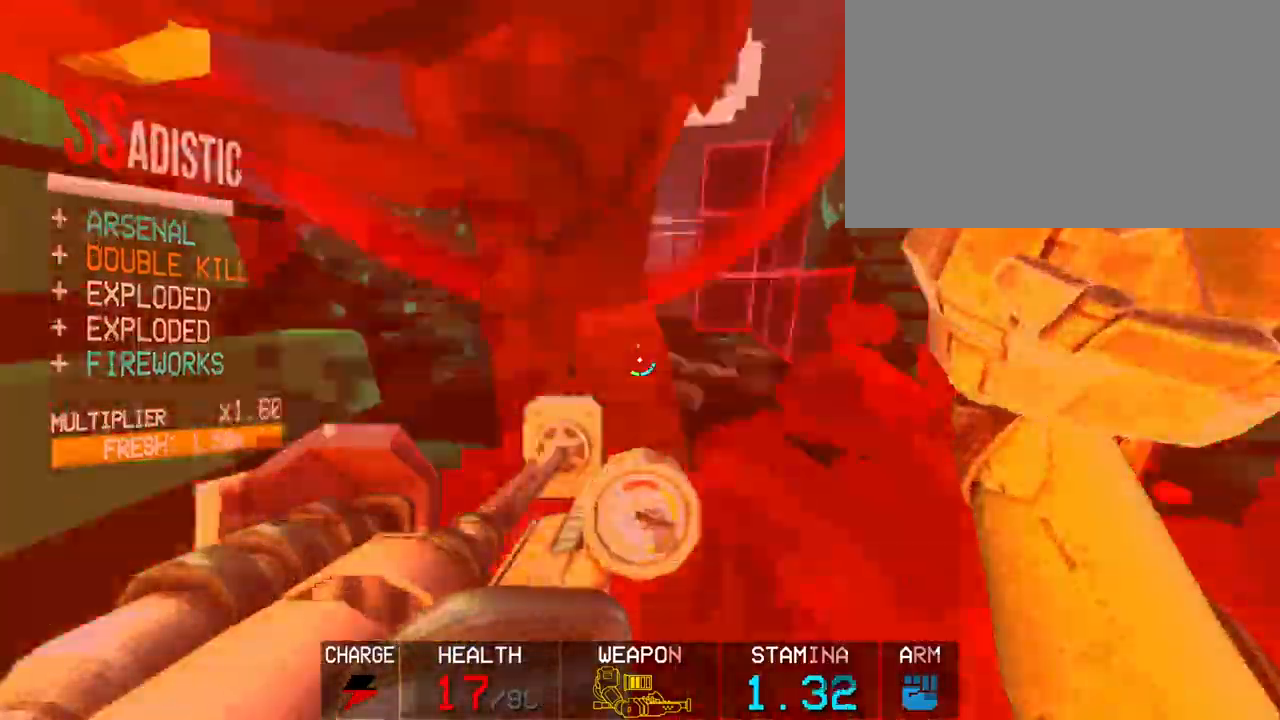
{"keys": [], "mouse": [], "events": [[317, "2", "down"], [417, "2", "up"]]}
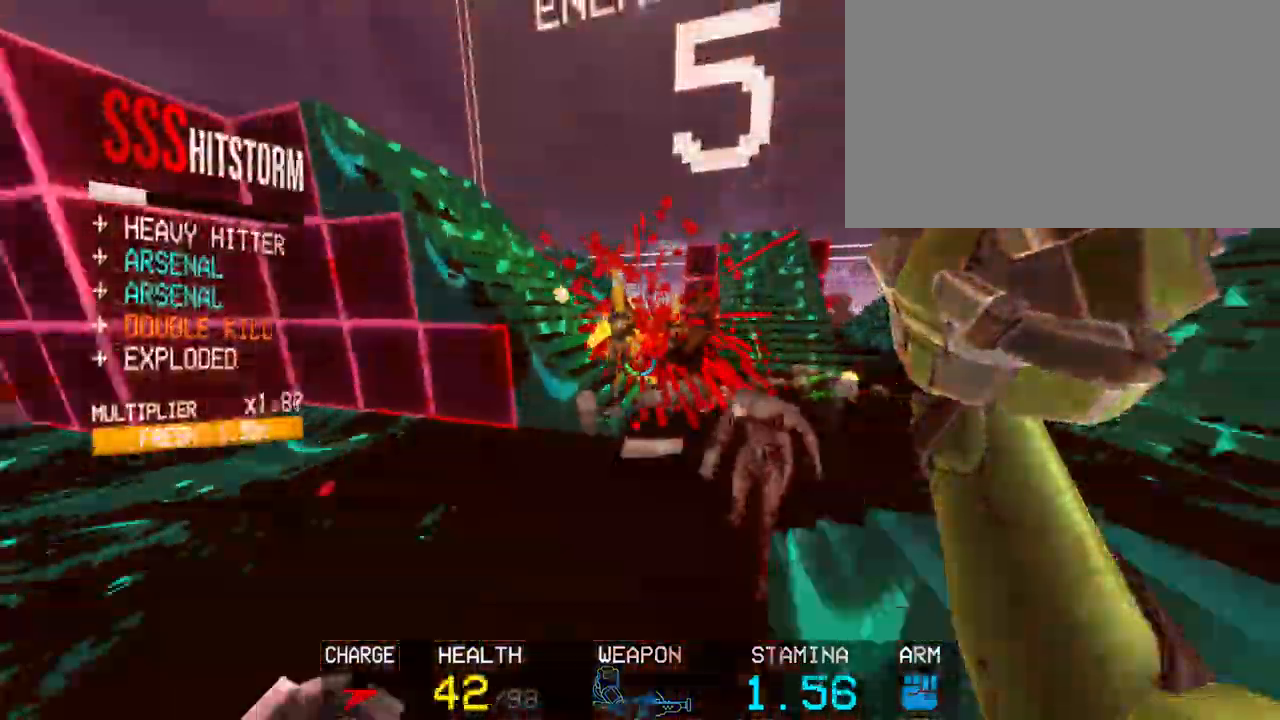
{"keys": [], "mouse": ["left"], "events": [[50, "mouse_left", "down"], [183, "shift", "down"], [183, "w", "down"], [383, "shift", "up"], [383, "w", "up"]]}
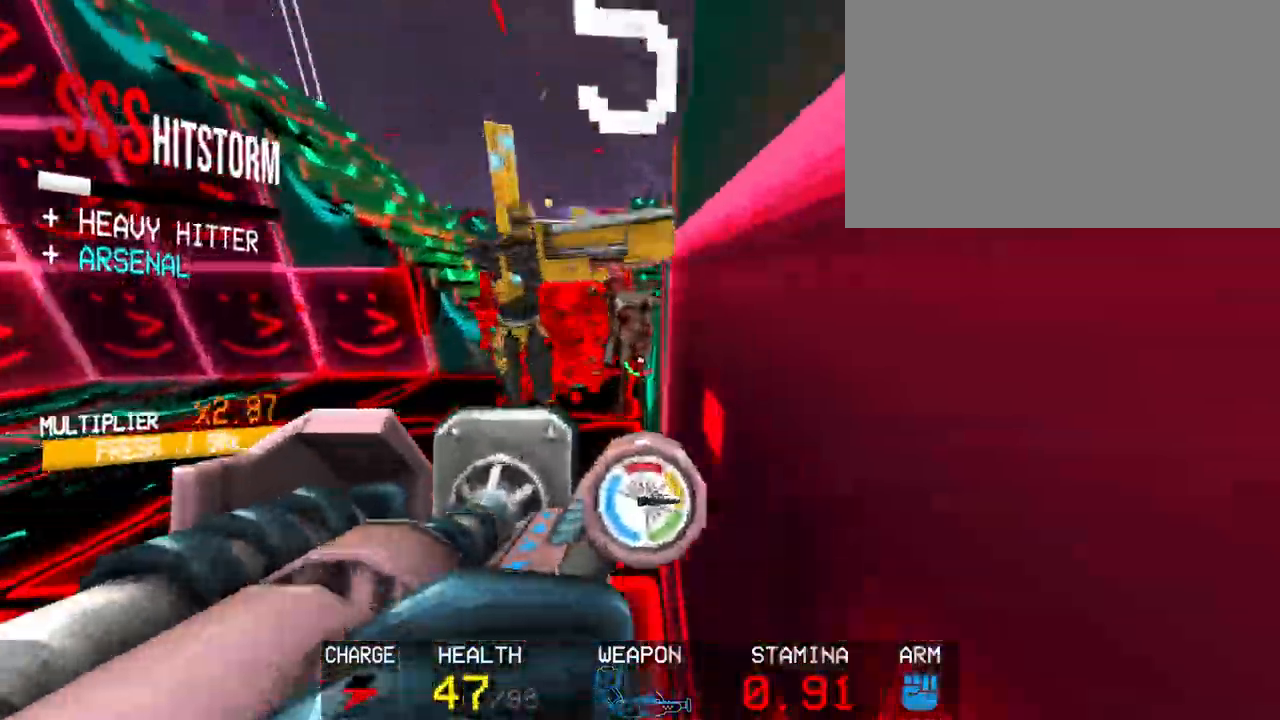
{"keys": [], "mouse": [], "events": [[150, "r", "down"], [250, "r", "up"], [300, "r", "down"], [350, "r", "up"], [383, "mouse_left", "up"]]}